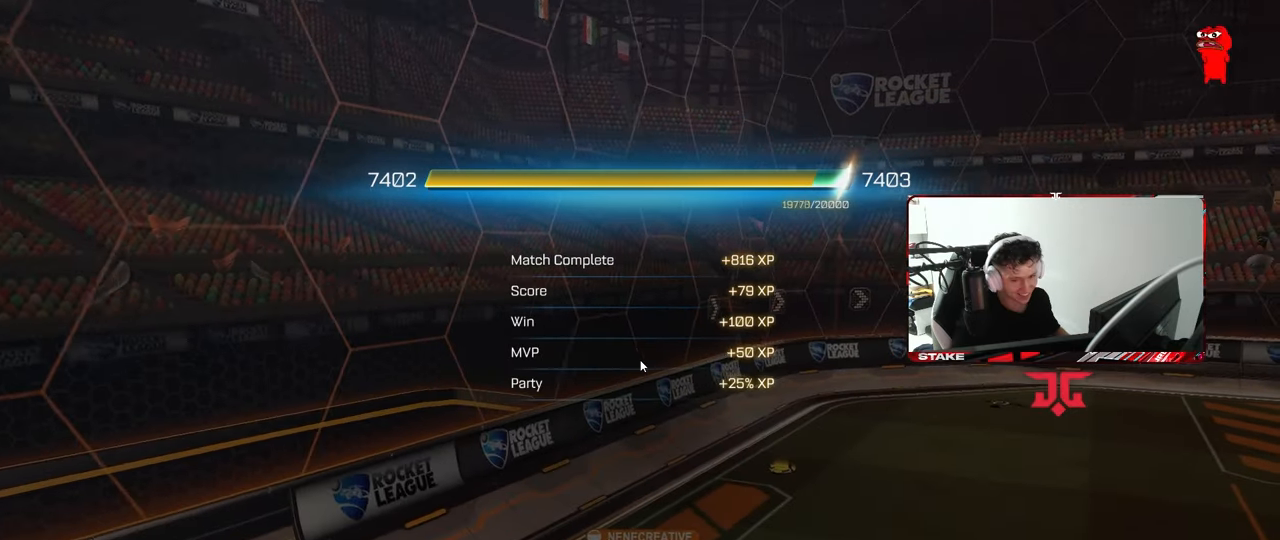
Gameplay with keyboard and mouse; each line is a JSON object with the keys and mouse buttons held at the frame after it. "events" lists presses ("down") and releases ("up") of "1", "2", "3", "4", "5", "a", "alt", "c", "caps_lock", "ctrl", "d", "e", "f", "g", "q", "r", "s", "shift", "space", "t", "tab", "v", "w", "x", "z", "mouse_left", "mouse_wheel" and "mouse_right" between this image and that frame as [ms after this image, input, new state], when the widget could be followed in between. "mouse_left", "mouse_wheel", "mouse_right" = the "left", "wheel", "right" buttons of the "mouse" list. No other keys are recorded. "wheel" means that the mouse wheel is clicked or scrolled. "mouse_move" is the direction in which the mouse moves at that frame (one of eight, or "still"), when it could be read.
{"keys": [], "mouse": [], "mouse_move": "still", "events": [[83, "mouse_left", "down"], [217, "mouse_left", "up"]]}
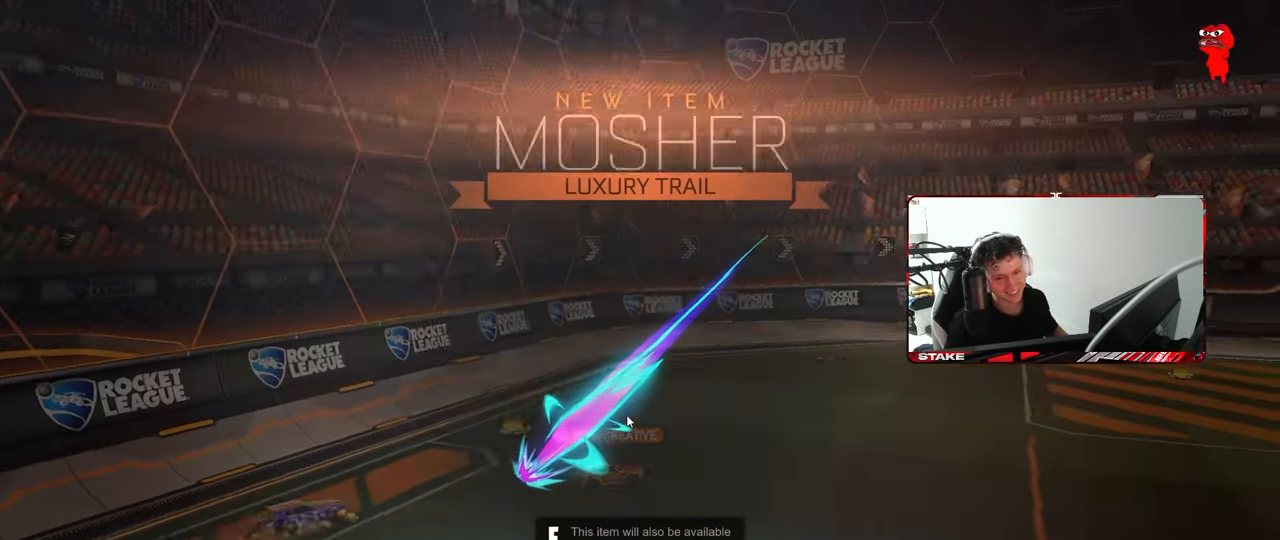
{"keys": [], "mouse": [], "mouse_move": "down-right", "events": []}
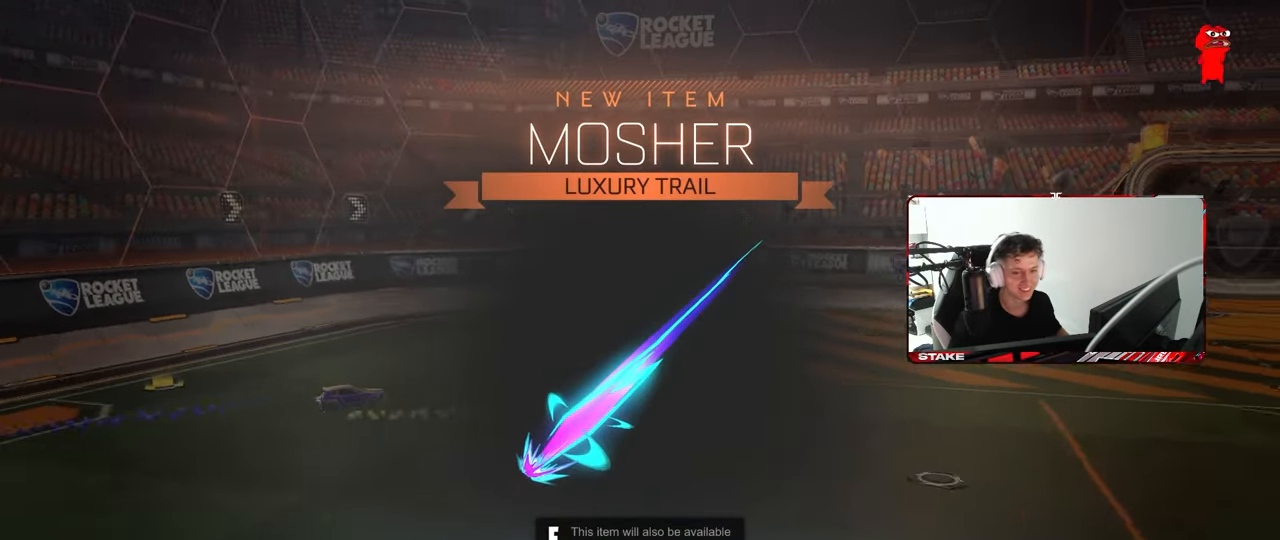
{"keys": [], "mouse": [], "mouse_move": "left", "events": []}
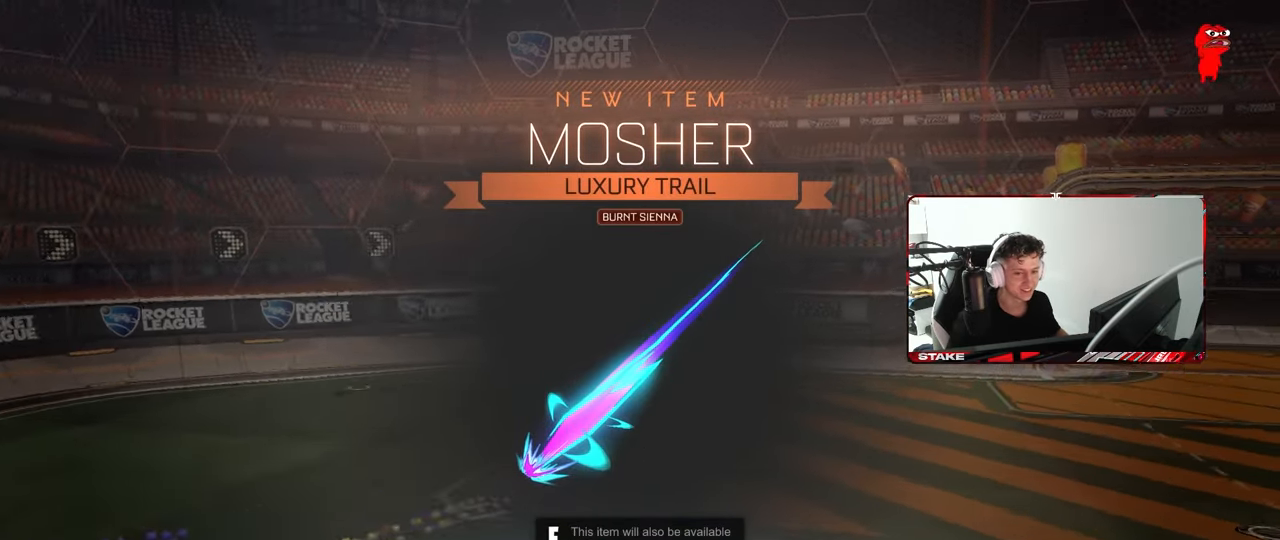
{"keys": [], "mouse": [], "mouse_move": "still", "events": []}
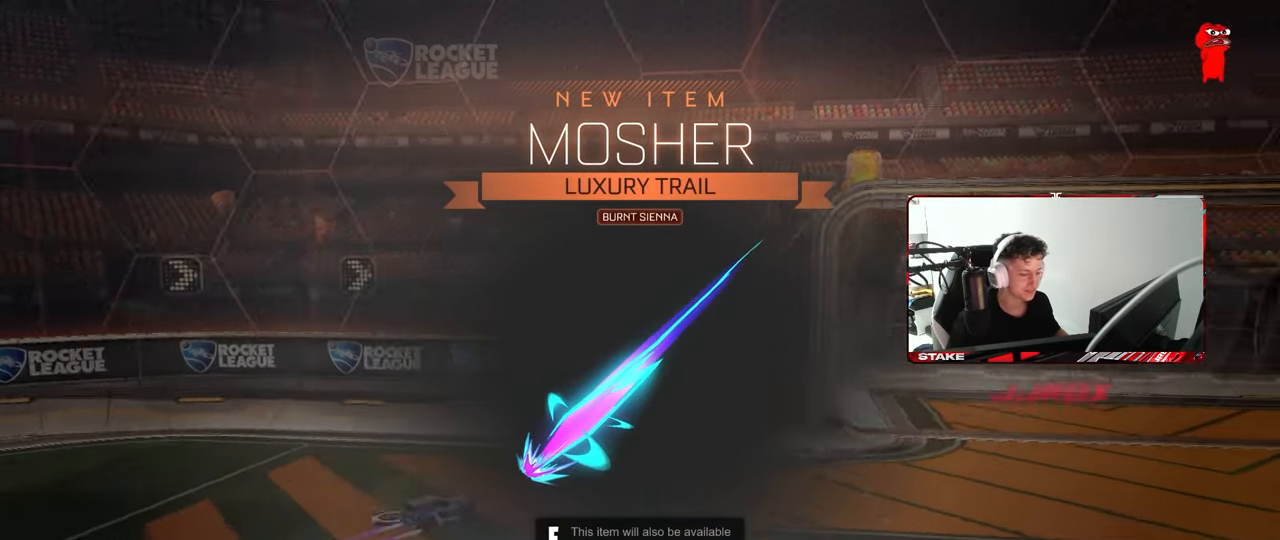
{"keys": [], "mouse": [], "mouse_move": "still", "events": [[100, "mouse_left", "down"], [183, "mouse_left", "up"]]}
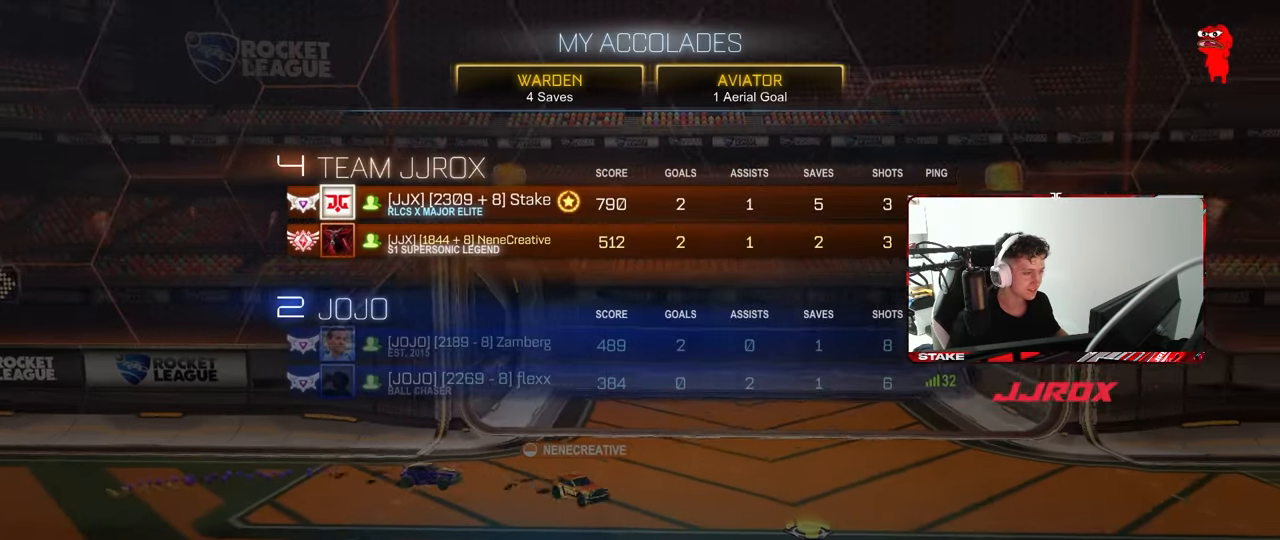
{"keys": [], "mouse": [], "mouse_move": "down", "events": []}
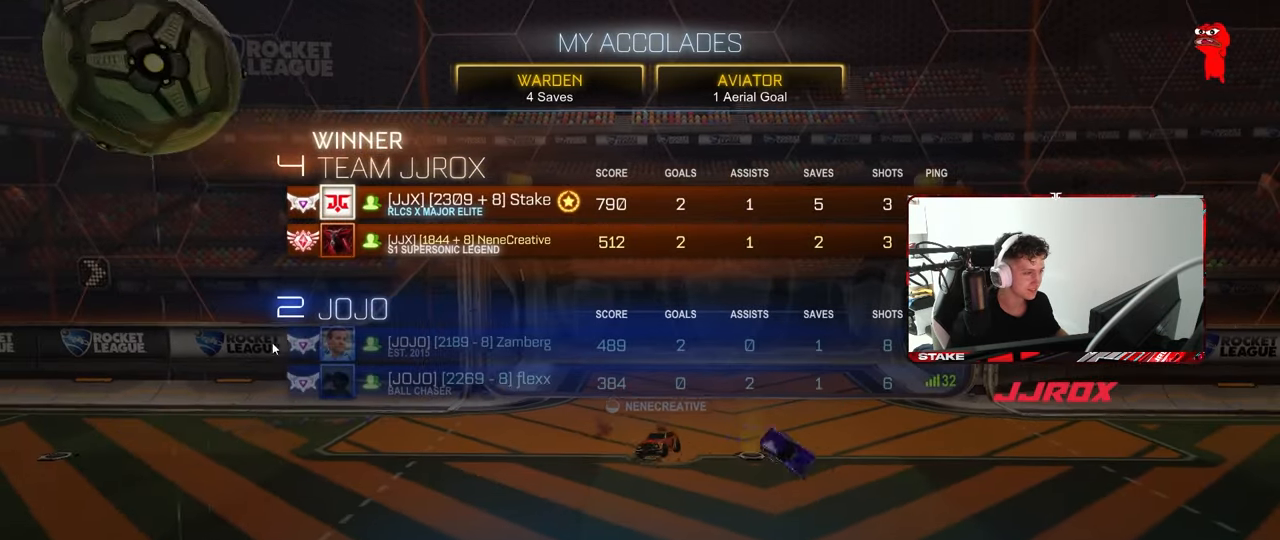
{"keys": [], "mouse": [], "mouse_move": "still", "events": []}
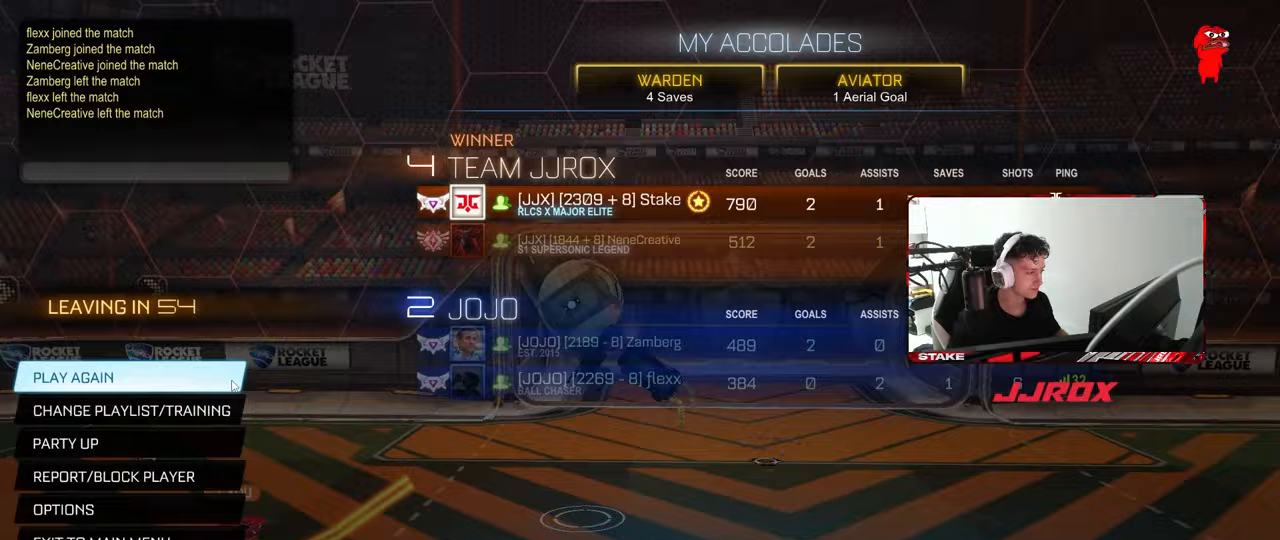
{"keys": [], "mouse": [], "mouse_move": "right", "events": [[283, "mouse_left", "down"], [383, "mouse_left", "up"]]}